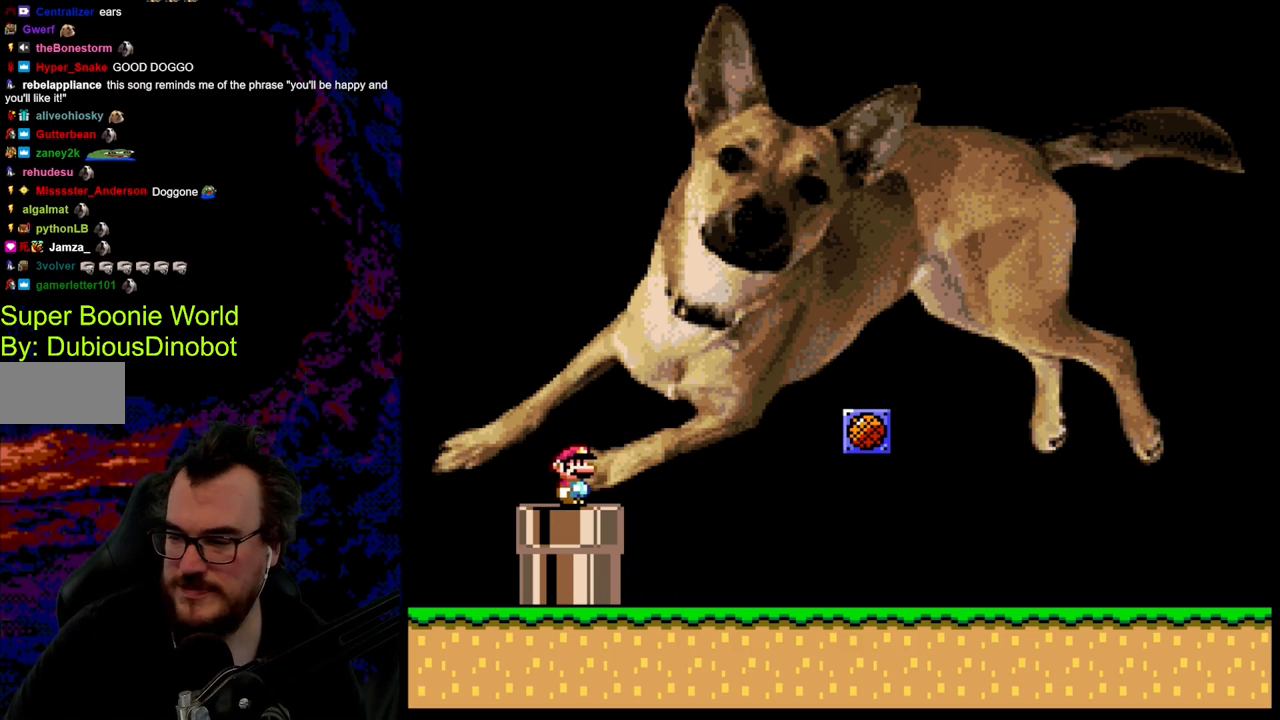
Gameplay with a controller (Nintendo layout); each line is a JSON object with the inputs held at the frame after it. "events" lists button and stick changes between this image and that frame as [ms after this image, input, new state], when the widget could be followed in between. Not read: L3 R3.
{"buttons": ["DPAD_DOWN"], "events": [[367, "DPAD_DOWN", "down"]]}
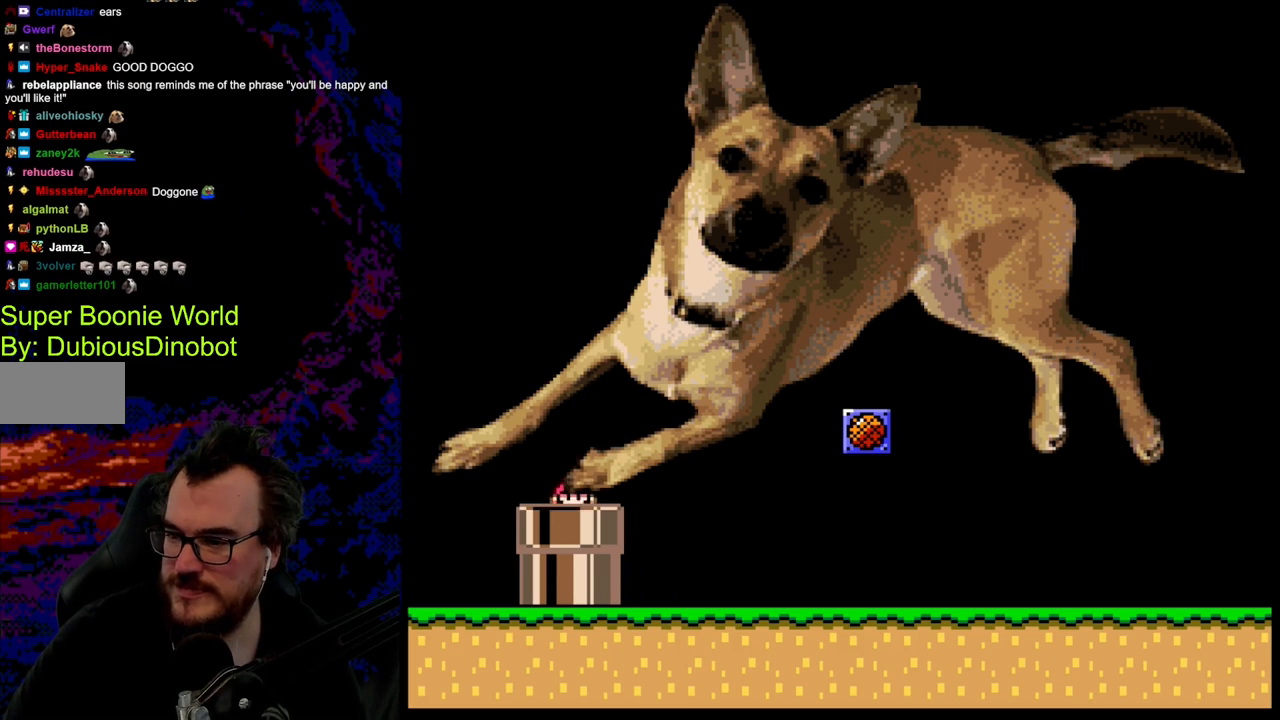
{"buttons": [], "events": [[50, "DPAD_DOWN", "up"]]}
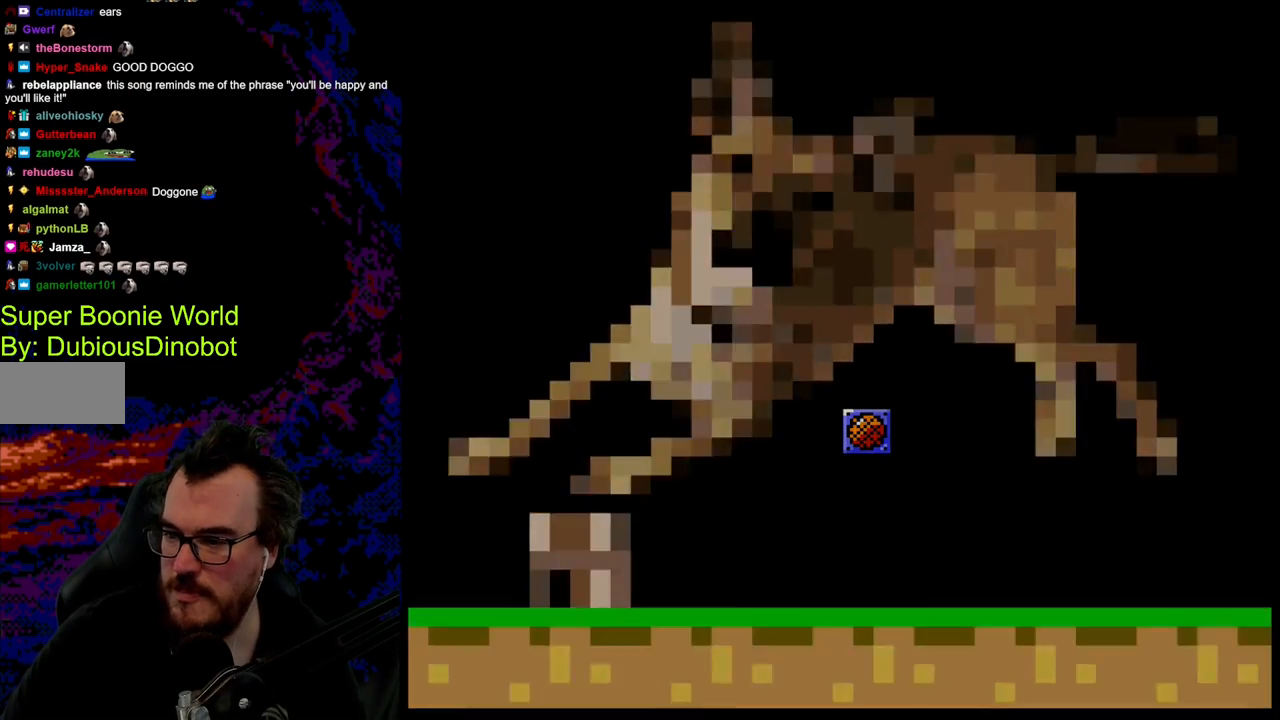
{"buttons": [], "events": []}
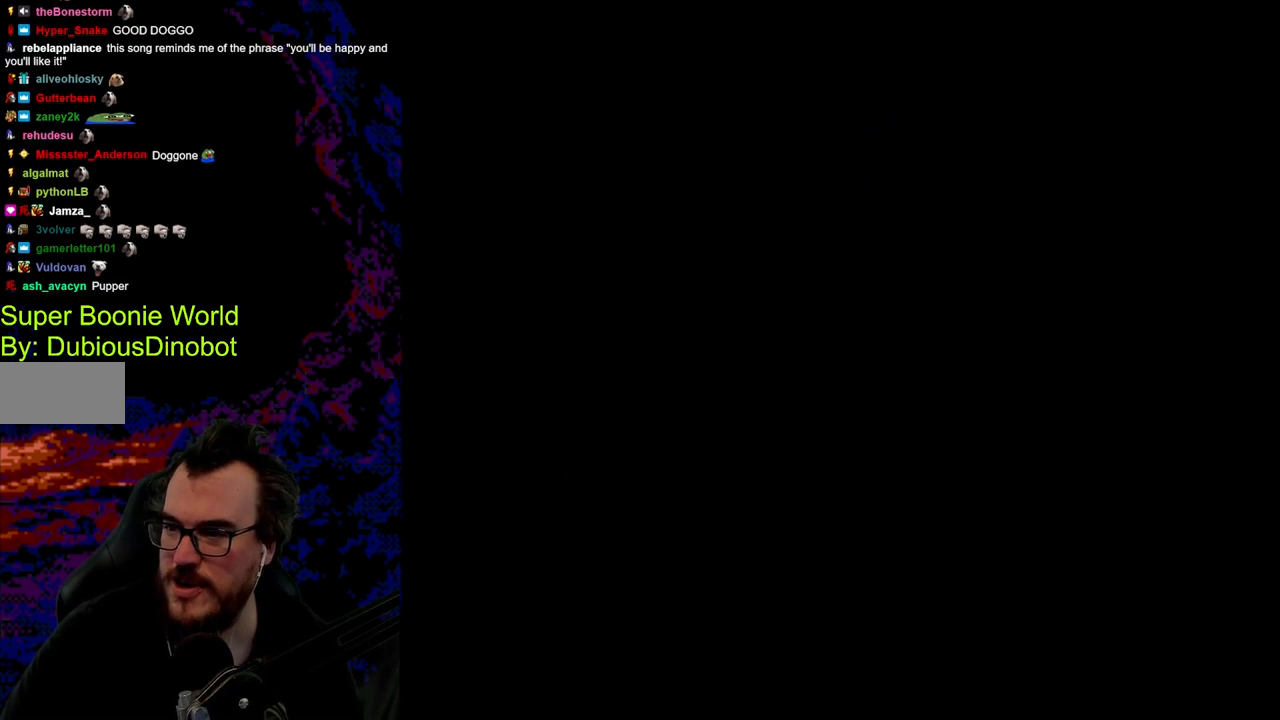
{"buttons": [], "events": []}
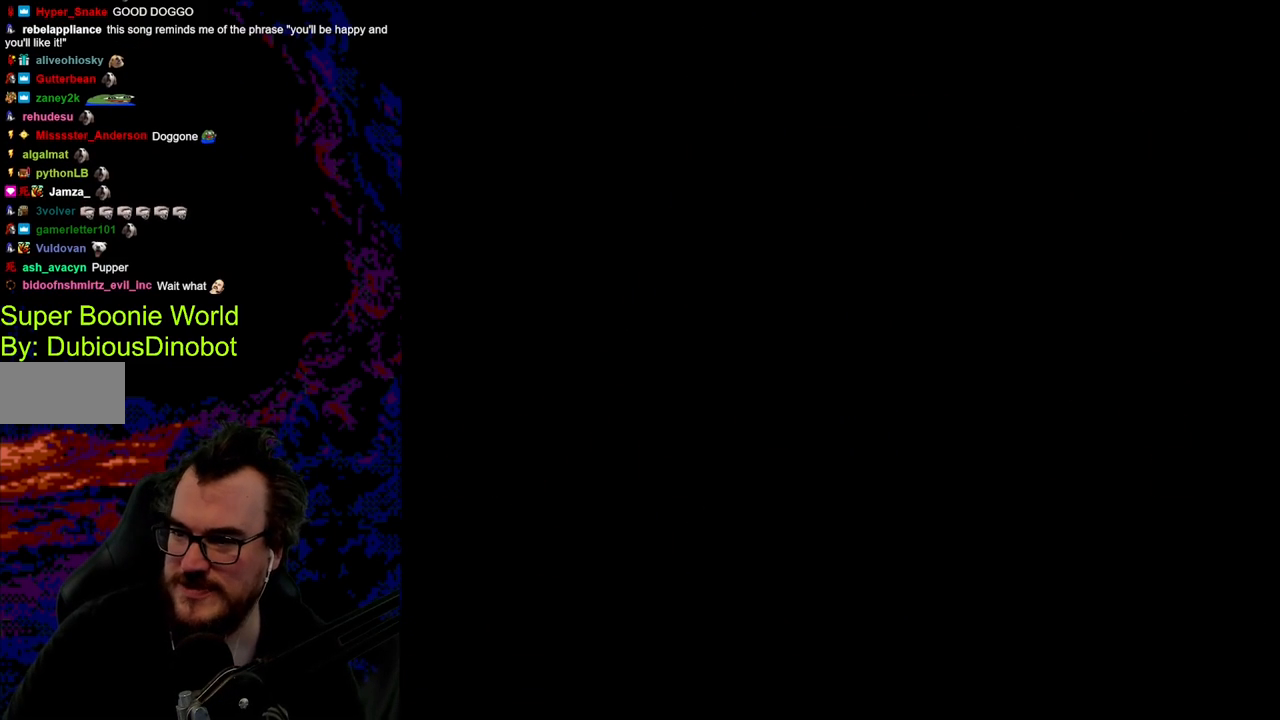
{"buttons": [], "events": []}
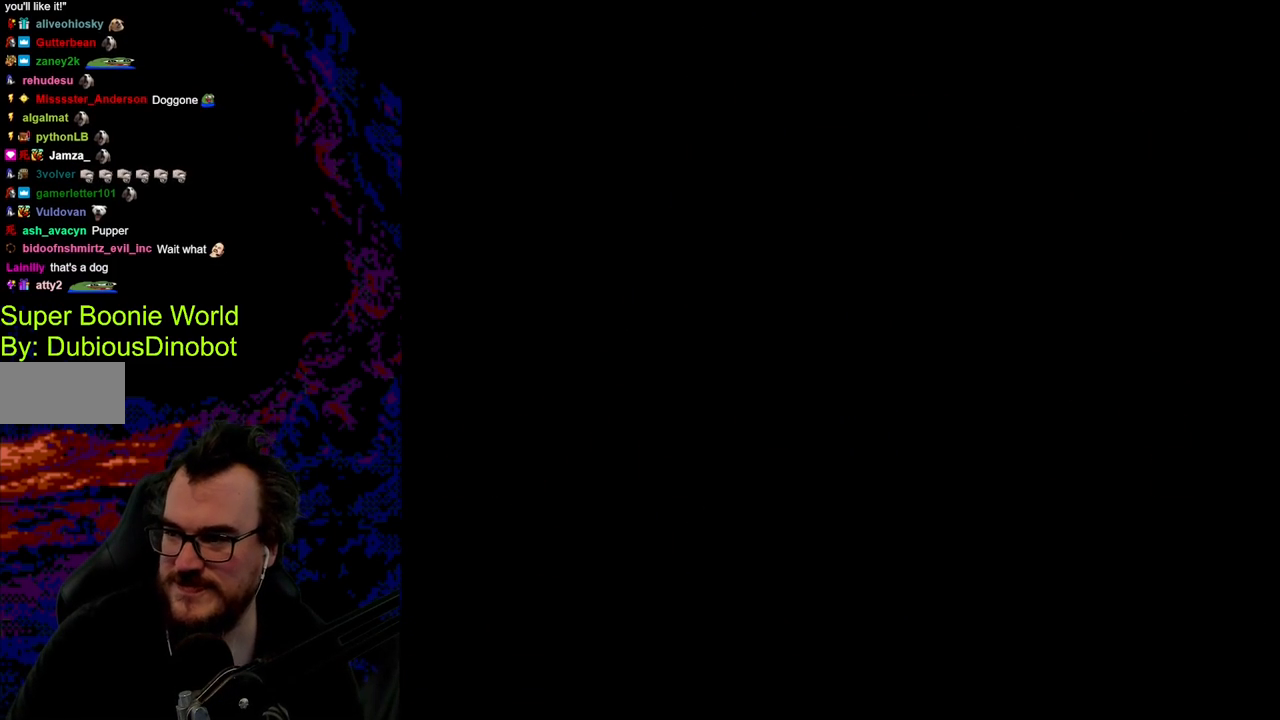
{"buttons": [], "events": []}
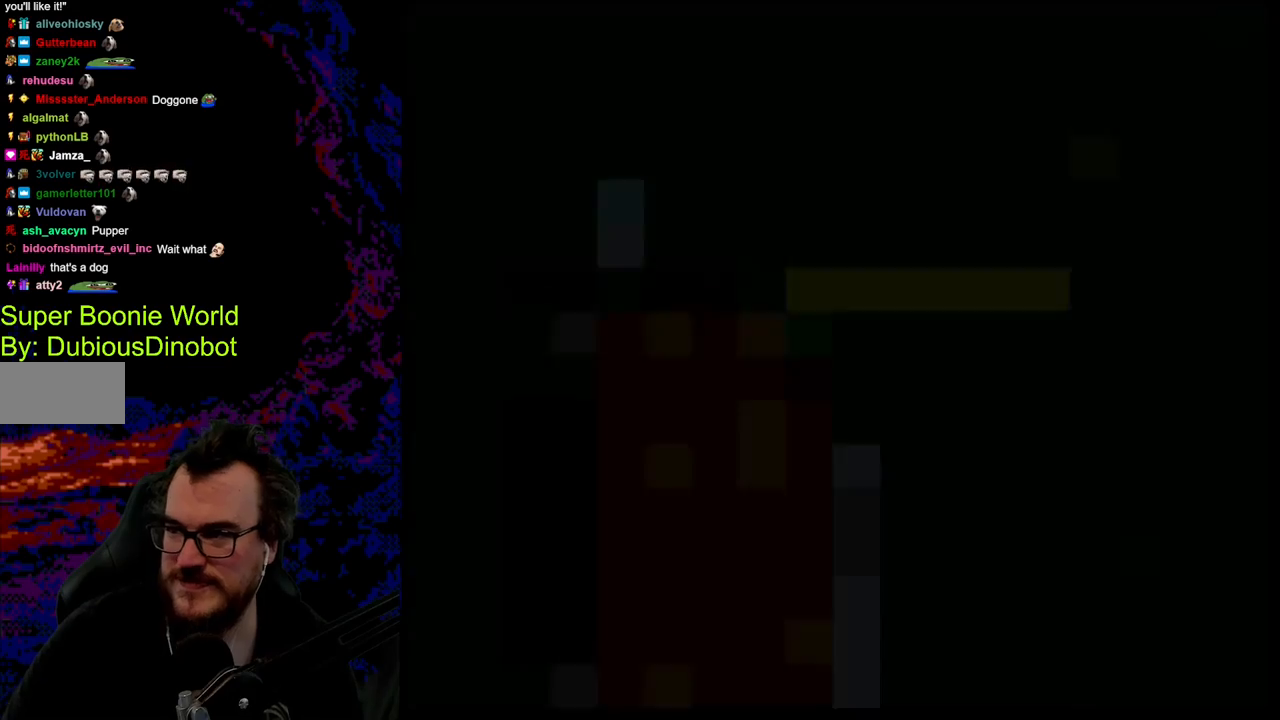
{"buttons": ["Y", "DPAD_RIGHT"], "events": [[333, "Y", "down"], [433, "DPAD_RIGHT", "down"]]}
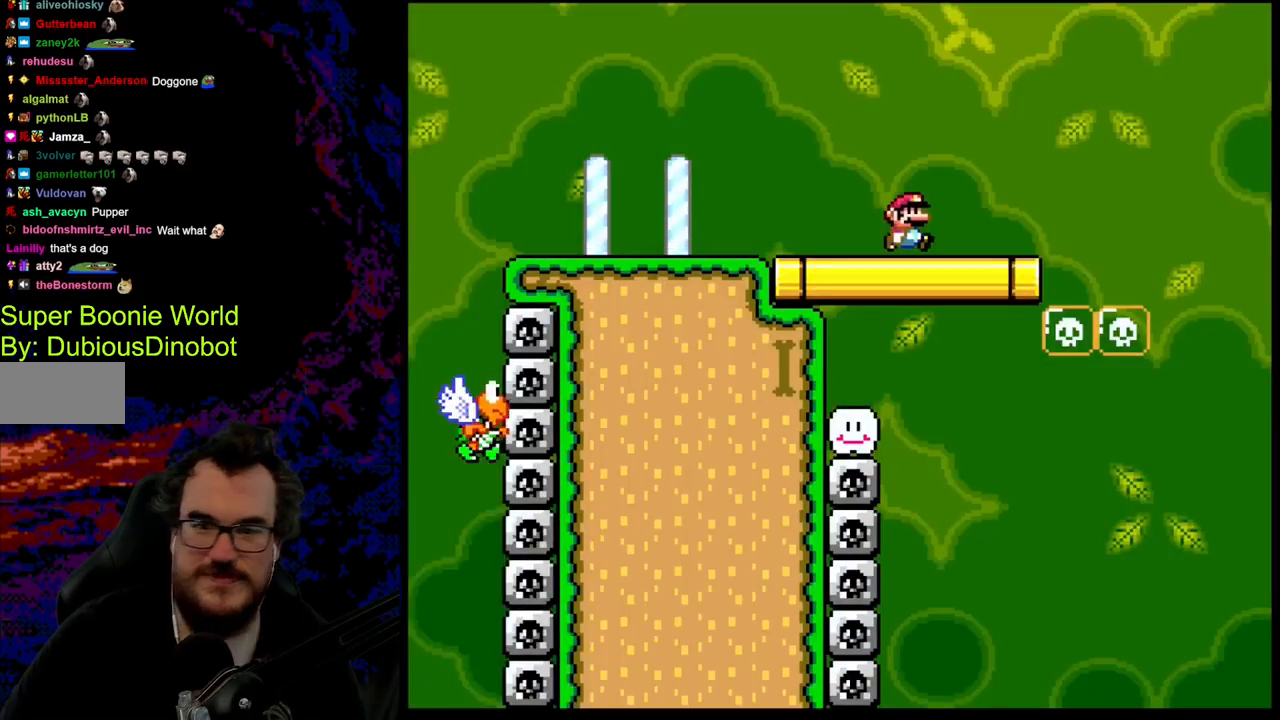
{"buttons": ["Y"], "events": [[317, "DPAD_UP", "down"], [333, "DPAD_LEFT", "down"], [333, "DPAD_RIGHT", "up"], [333, "DPAD_UP", "up"], [467, "DPAD_LEFT", "up"]]}
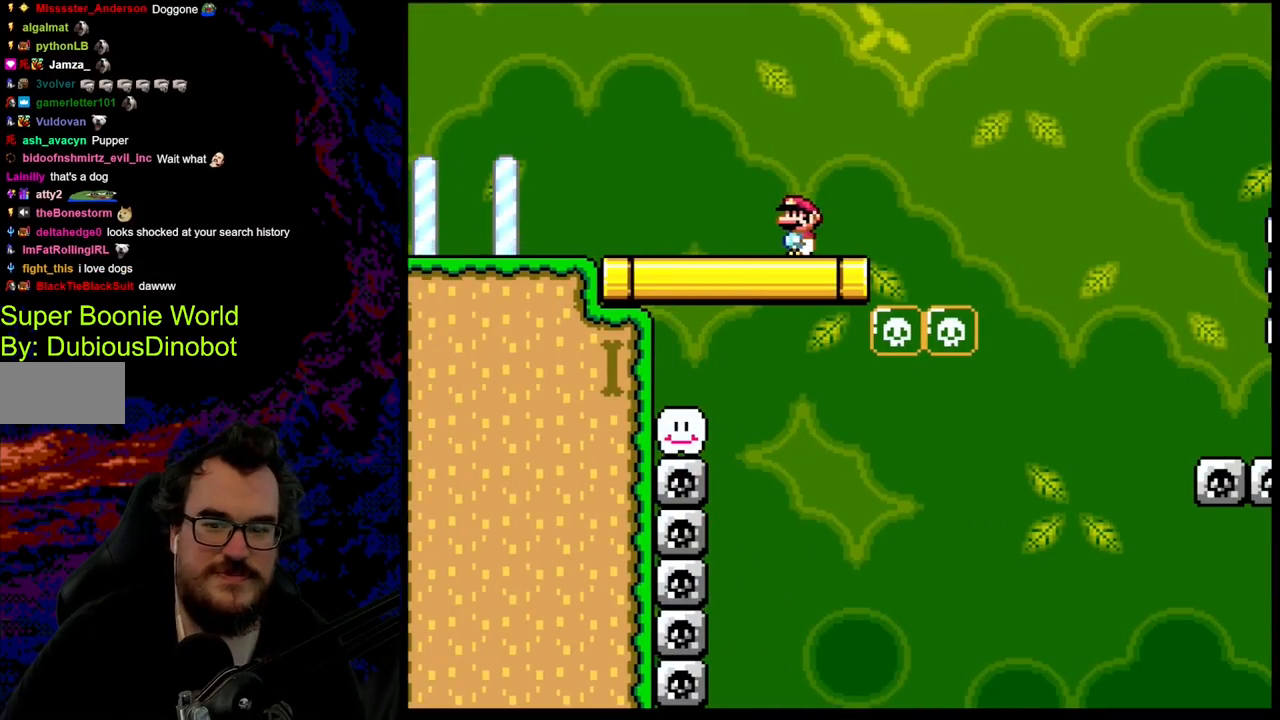
{"buttons": ["B", "Y", "DPAD_RIGHT"], "events": [[183, "DPAD_RIGHT", "down"], [467, "B", "down"]]}
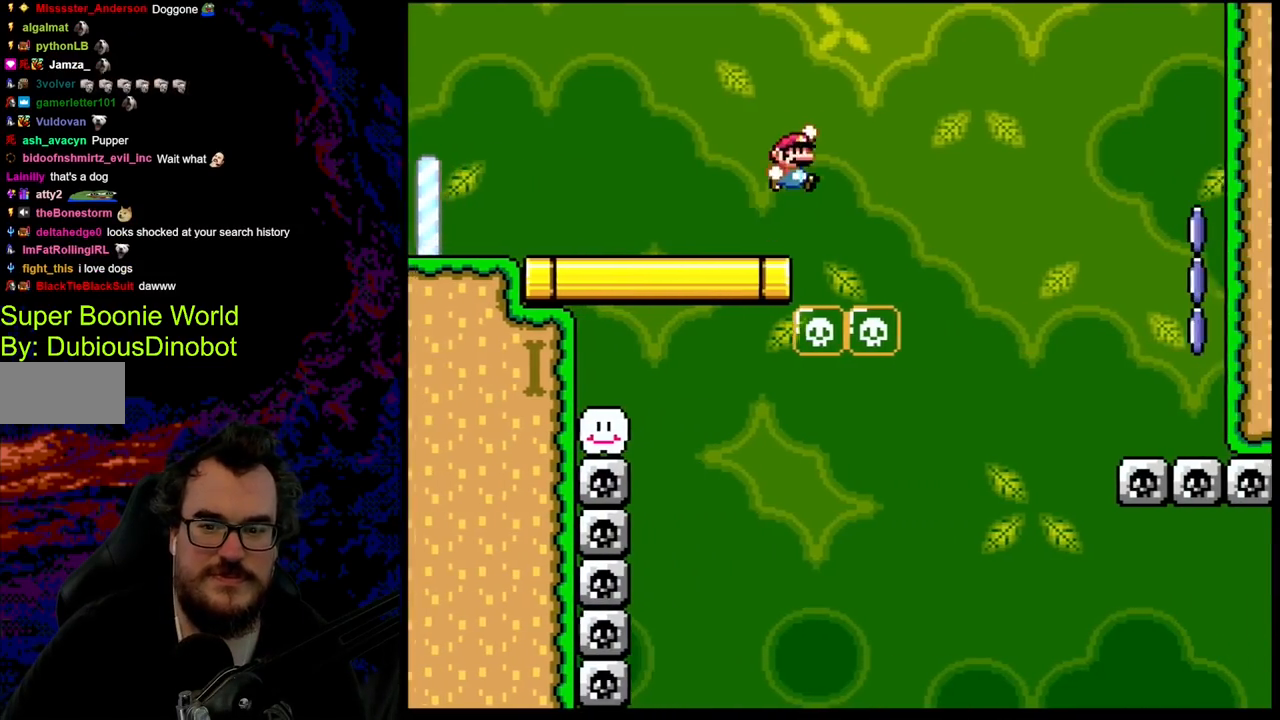
{"buttons": ["B", "Y", "DPAD_RIGHT"], "events": []}
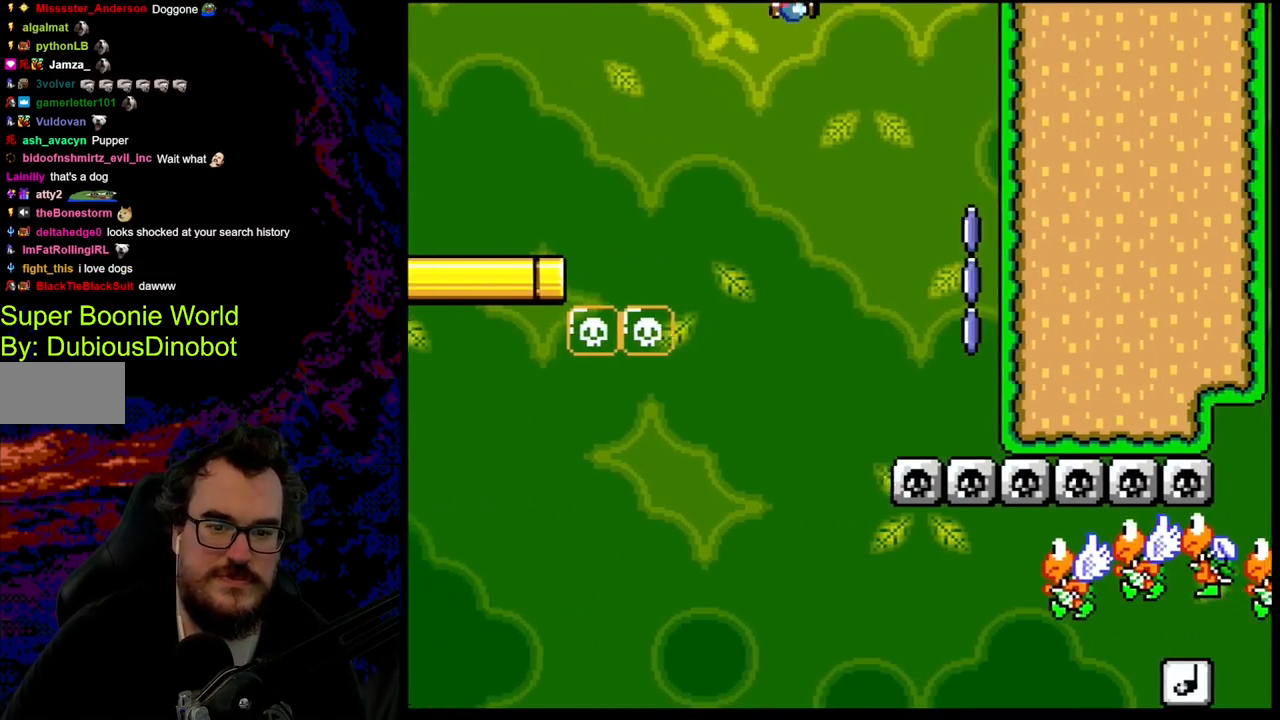
{"buttons": ["Y", "DPAD_RIGHT"], "events": [[383, "B", "up"]]}
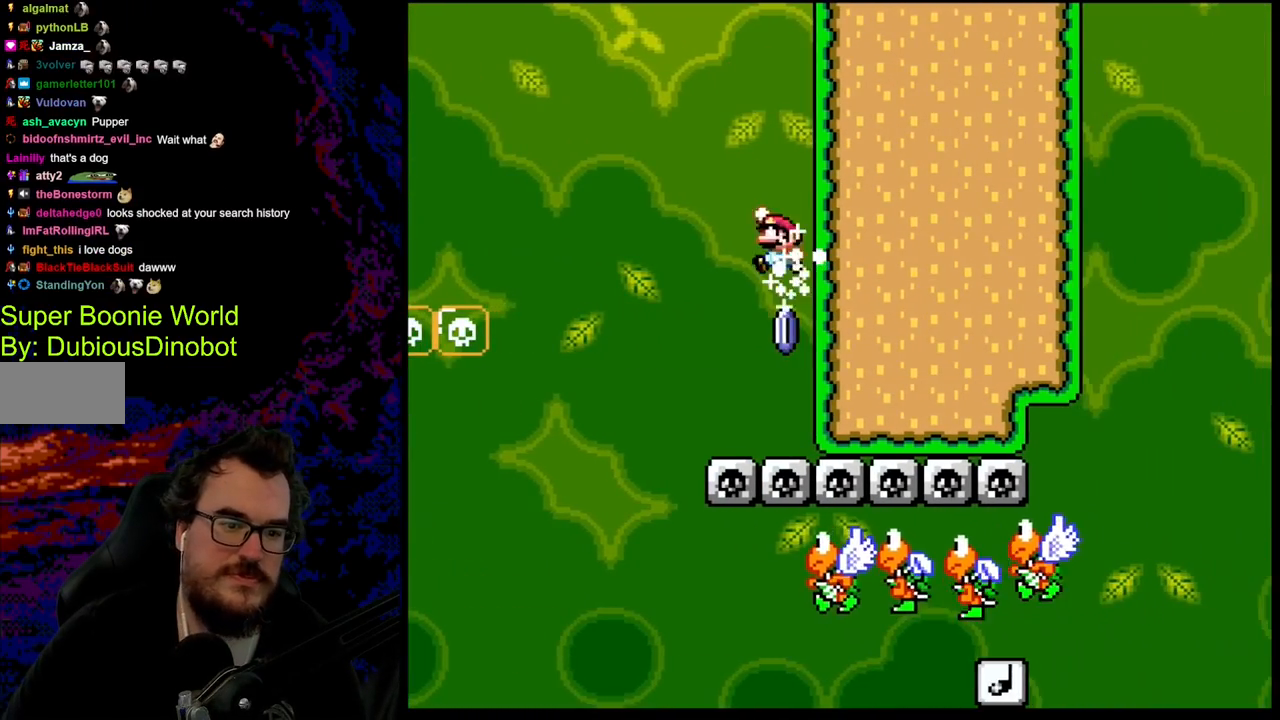
{"buttons": ["B", "Y", "DPAD_RIGHT"], "events": [[17, "B", "down"]]}
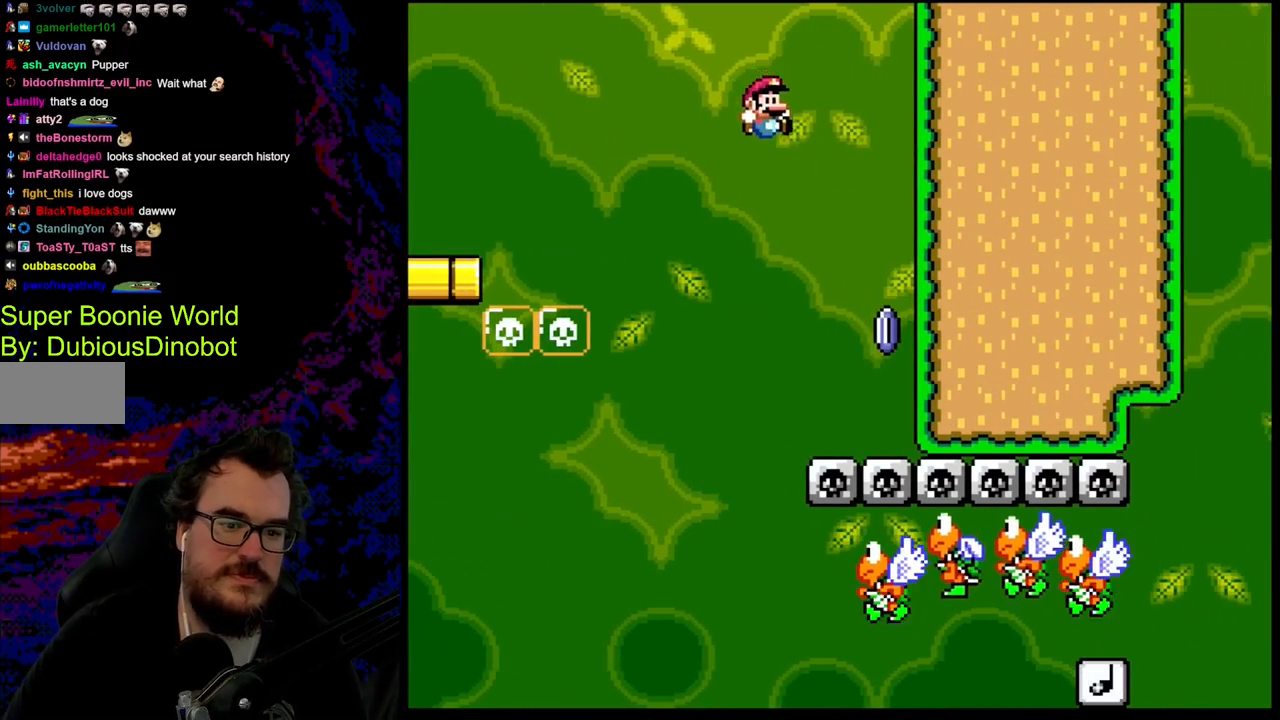
{"buttons": ["A", "X", "DPAD_RIGHT"], "events": [[383, "B", "up"], [417, "Y", "up"], [450, "X", "down"], [483, "A", "down"]]}
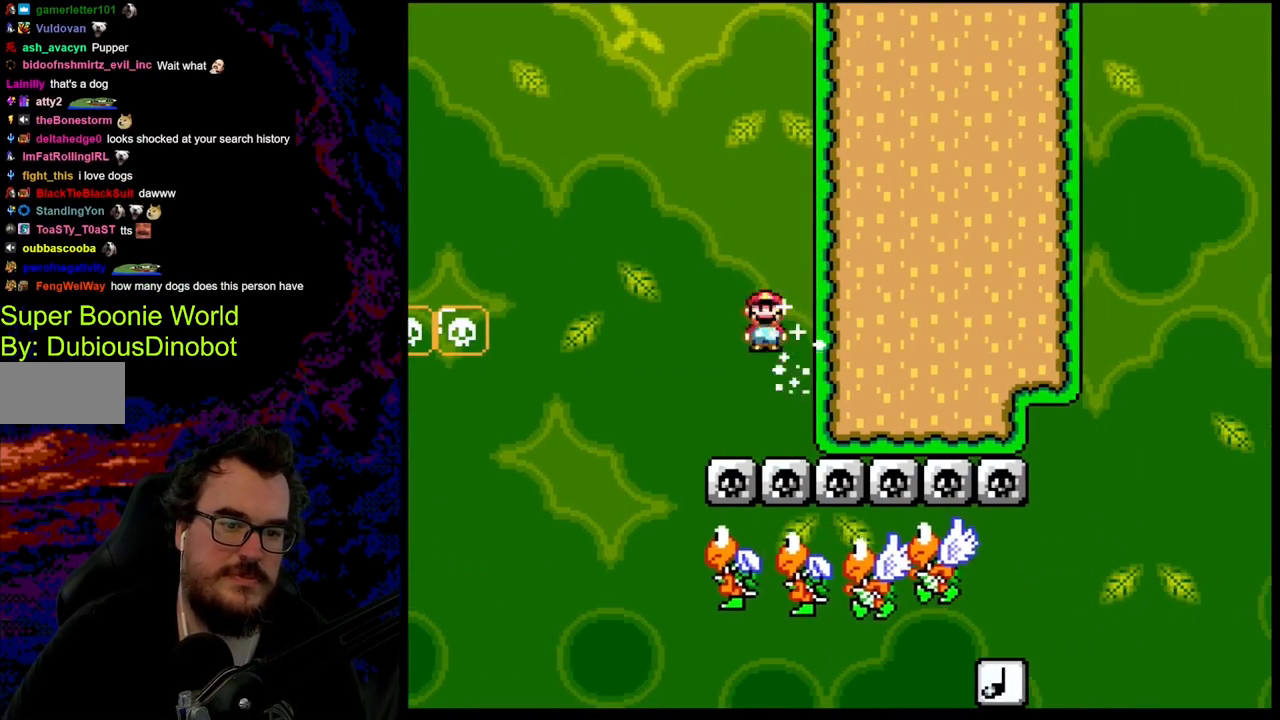
{"buttons": ["A", "X", "DPAD_RIGHT"], "events": [[150, "DPAD_DOWN", "down"], [150, "DPAD_LEFT", "down"], [150, "DPAD_RIGHT", "up"], [183, "DPAD_DOWN", "up"], [383, "DPAD_LEFT", "up"], [400, "DPAD_RIGHT", "down"]]}
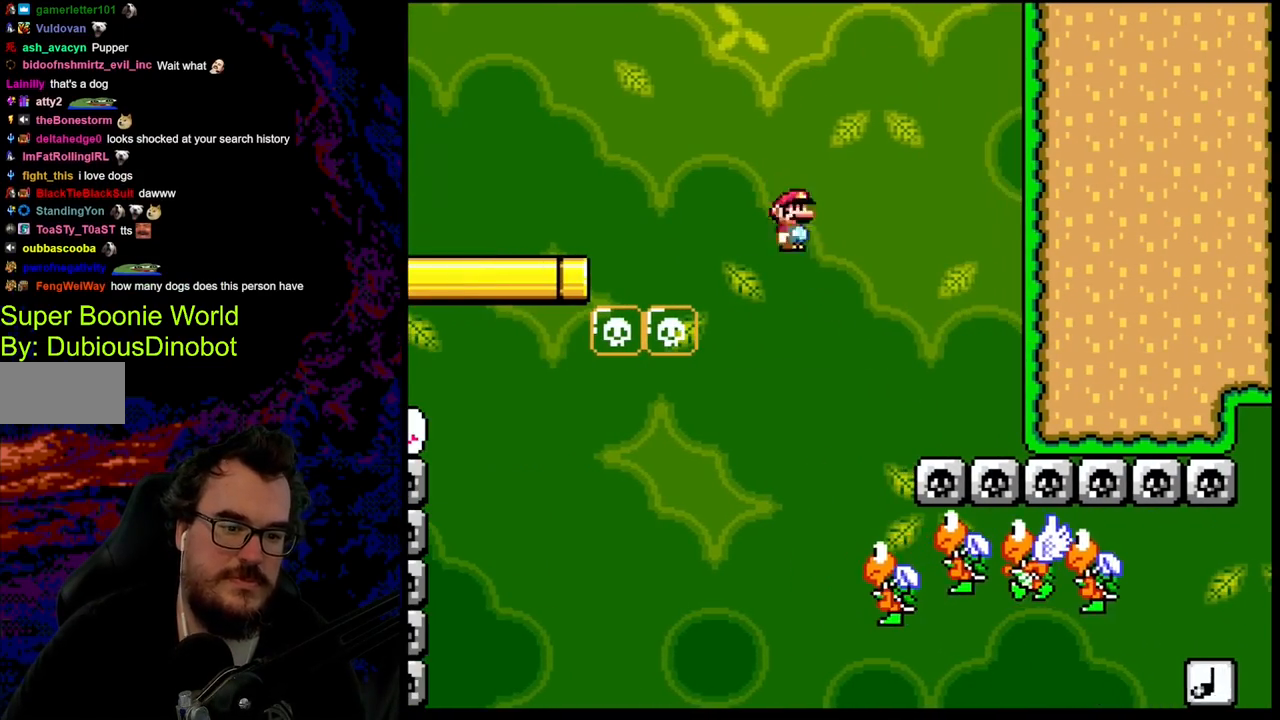
{"buttons": ["A", "X", "DPAD_RIGHT"], "events": [[100, "DPAD_DOWN", "down"], [100, "DPAD_RIGHT", "up"], [133, "DPAD_DOWN", "up"], [133, "DPAD_LEFT", "down"], [233, "DPAD_DOWN", "down"], [233, "DPAD_LEFT", "up"], [250, "A", "up"], [250, "DPAD_DOWN", "up"], [250, "DPAD_RIGHT", "down"], [333, "A", "down"]]}
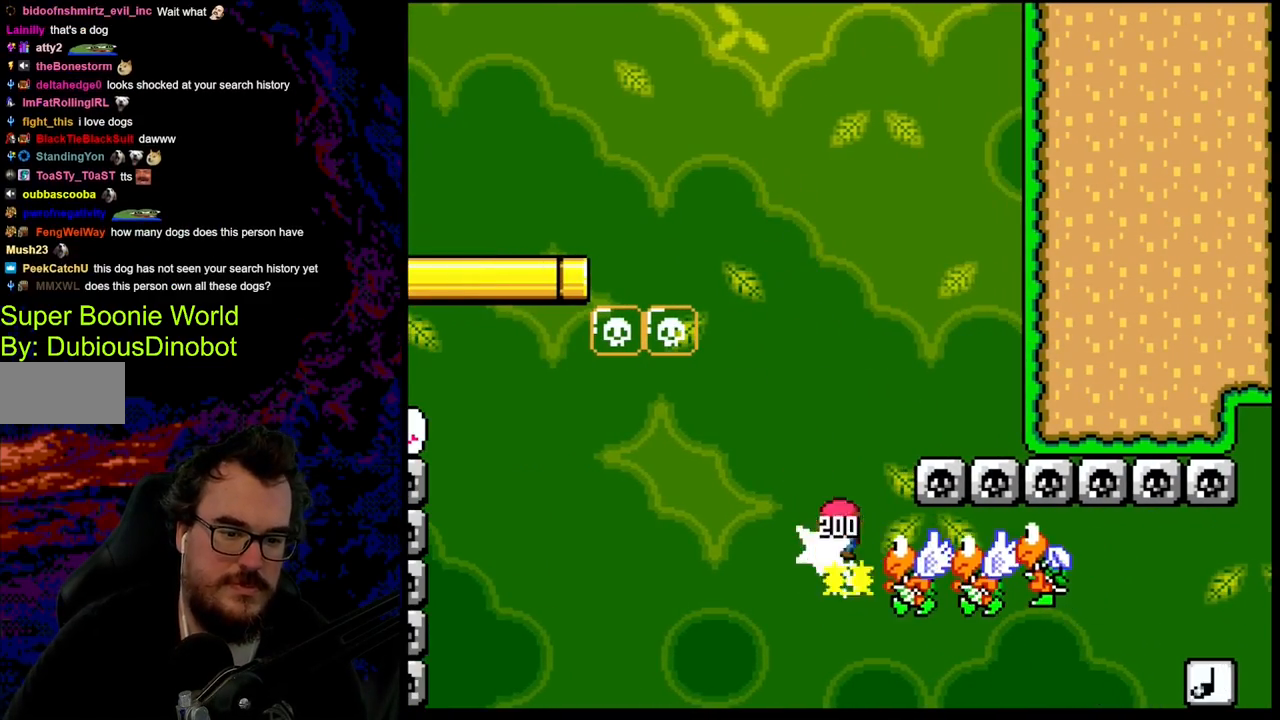
{"buttons": ["A", "X", "DPAD_RIGHT"], "events": []}
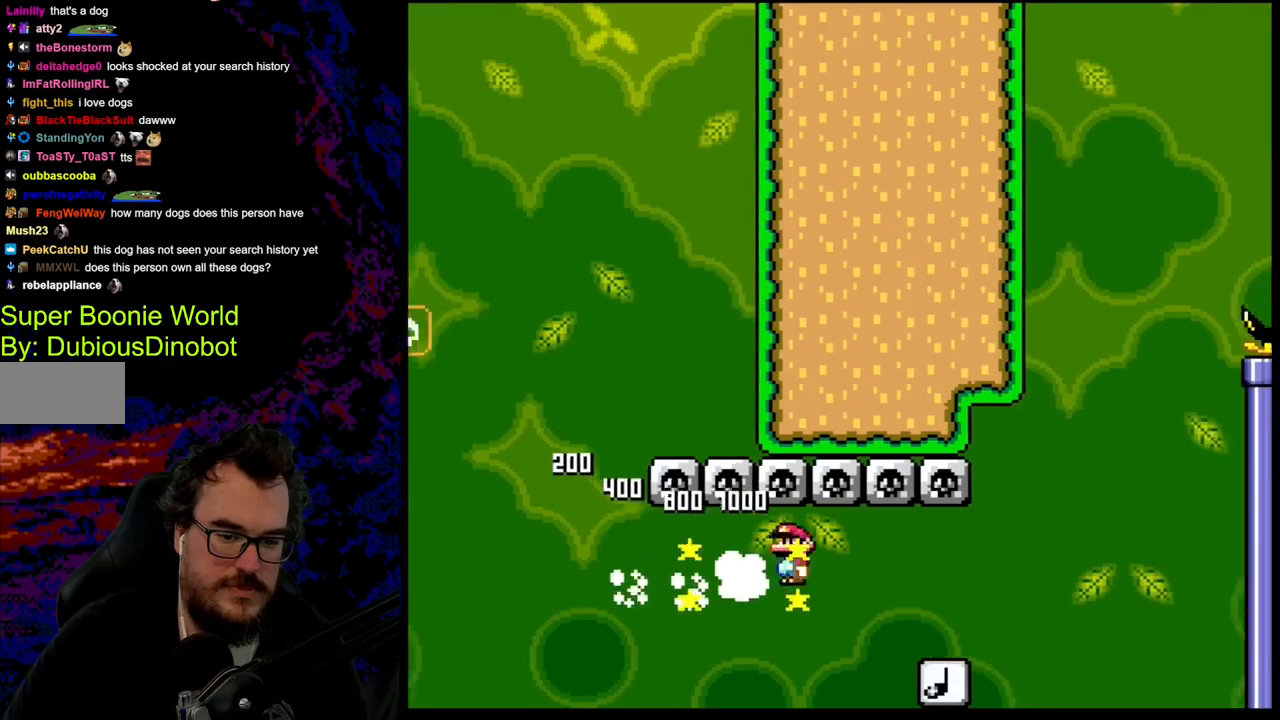
{"buttons": ["X", "DPAD_RIGHT"], "events": [[433, "A", "up"]]}
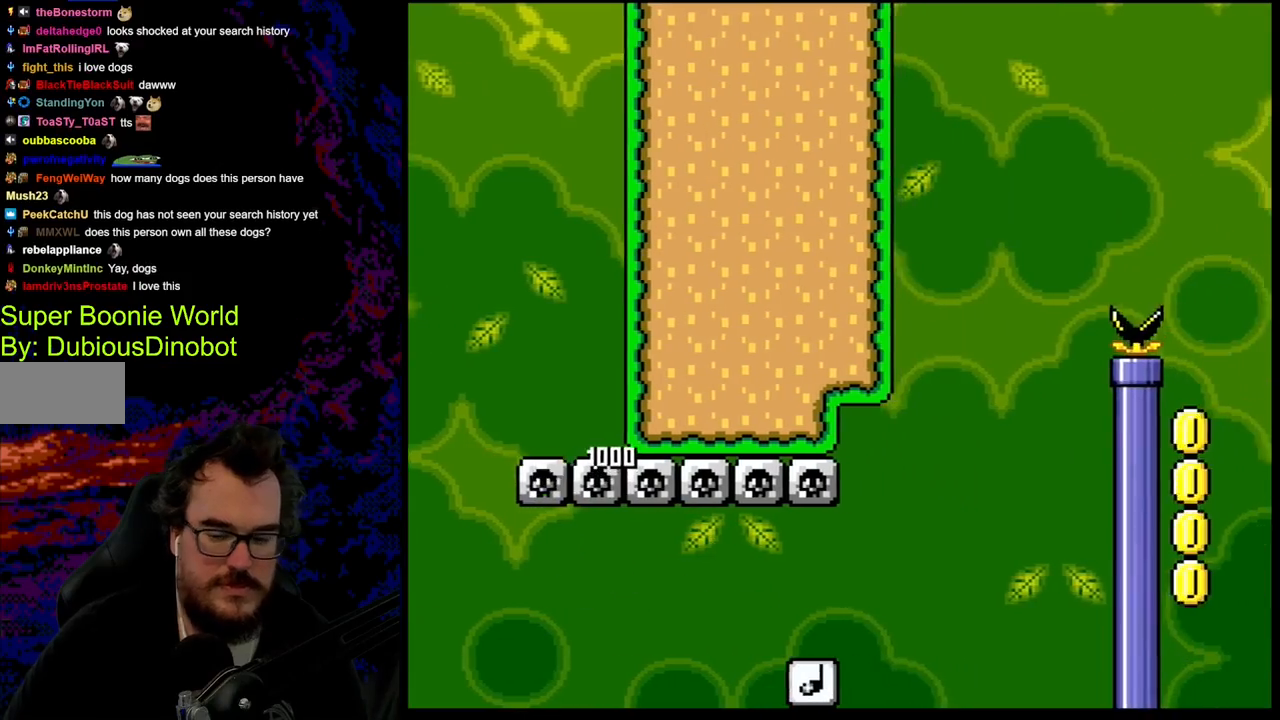
{"buttons": [], "events": [[50, "X", "up"], [100, "DPAD_RIGHT", "up"]]}
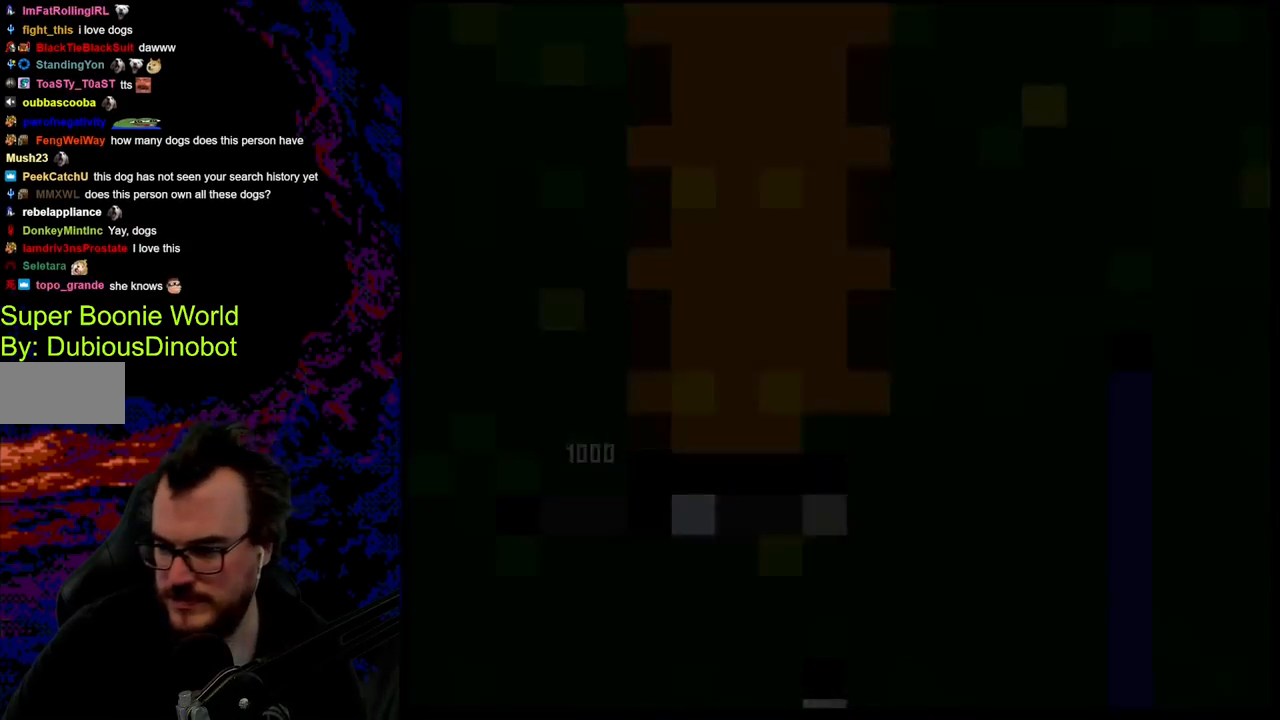
{"buttons": [], "events": []}
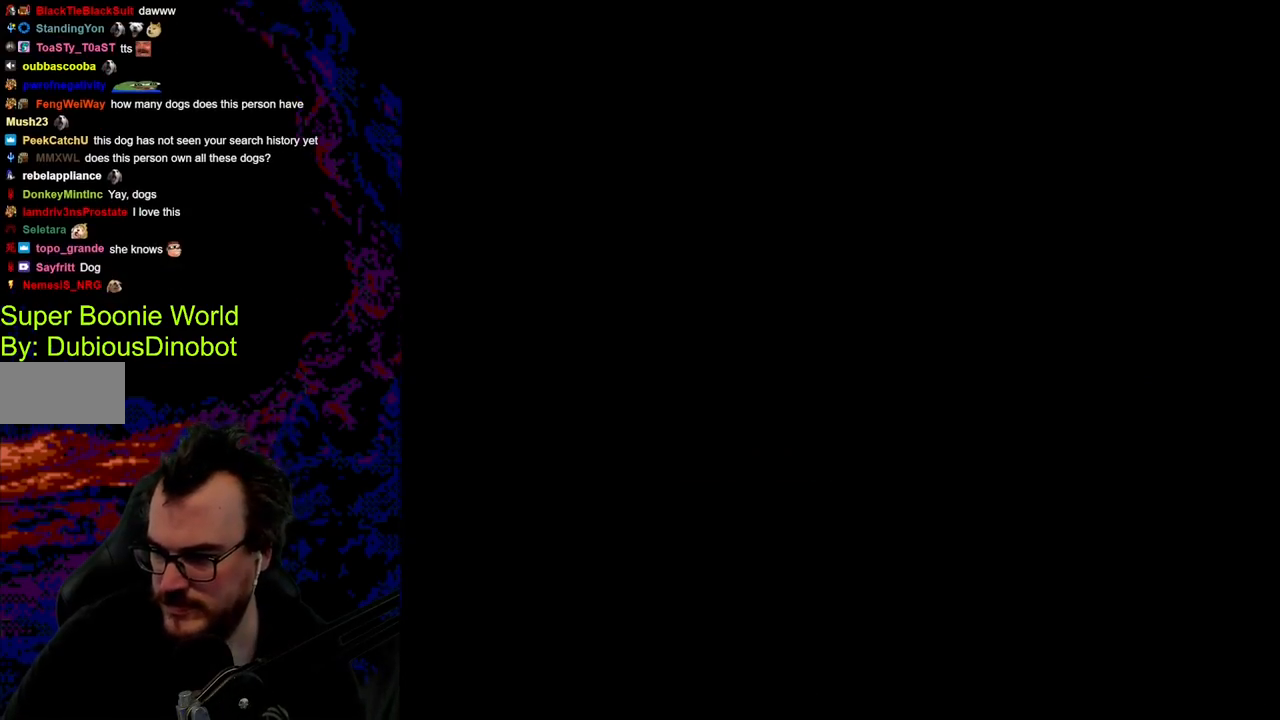
{"buttons": ["Y", "DPAD_RIGHT"], "events": [[400, "Y", "down"], [500, "DPAD_RIGHT", "down"]]}
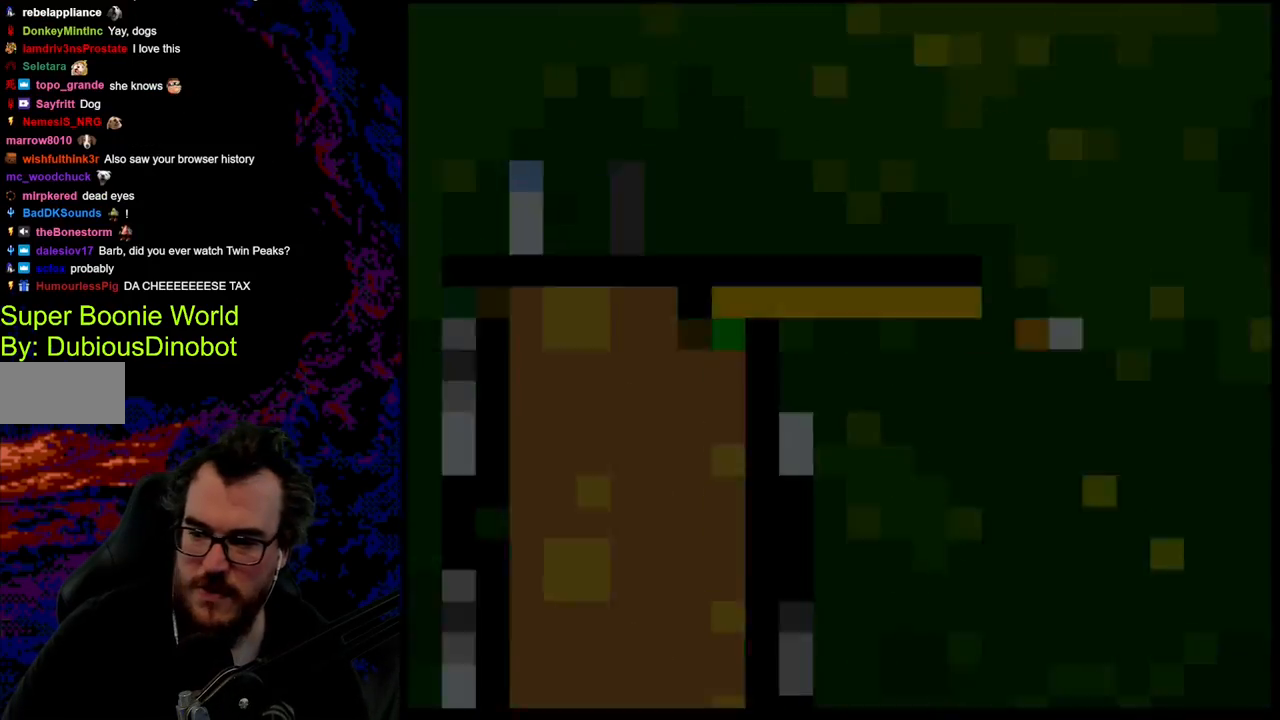
{"buttons": ["Y", "DPAD_RIGHT"], "events": []}
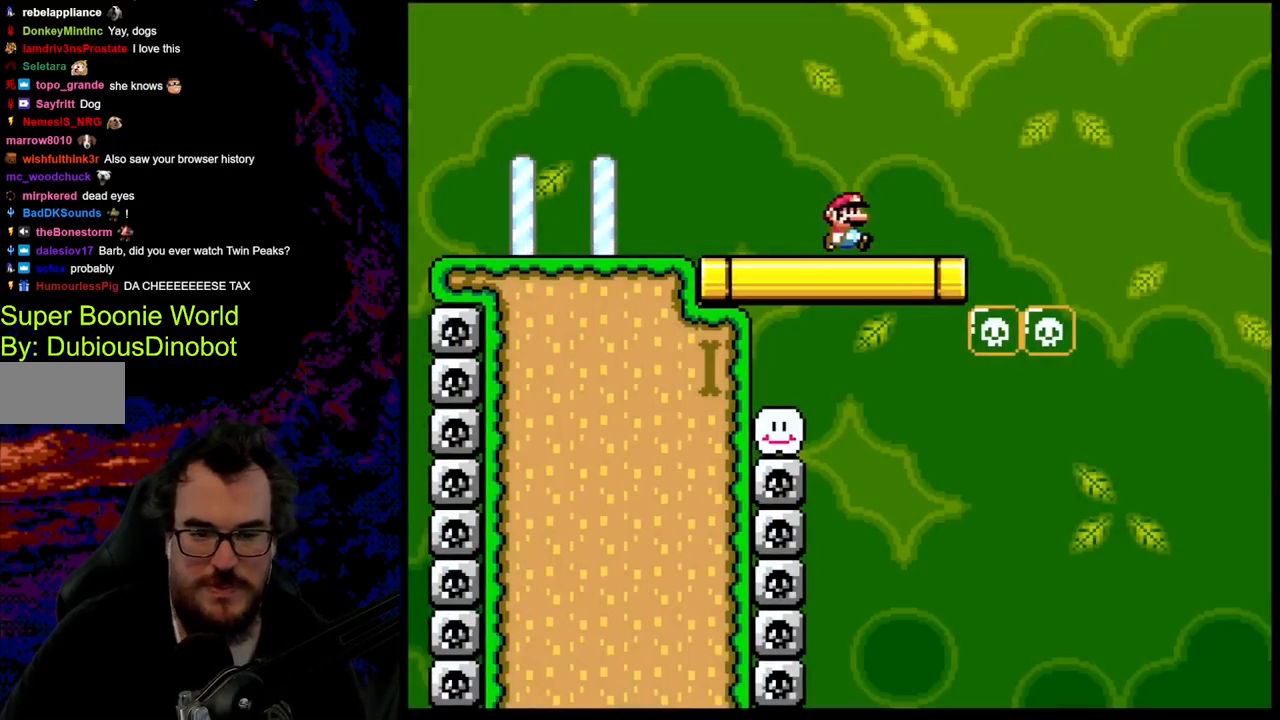
{"buttons": ["B", "Y", "DPAD_RIGHT"], "events": [[350, "B", "down"]]}
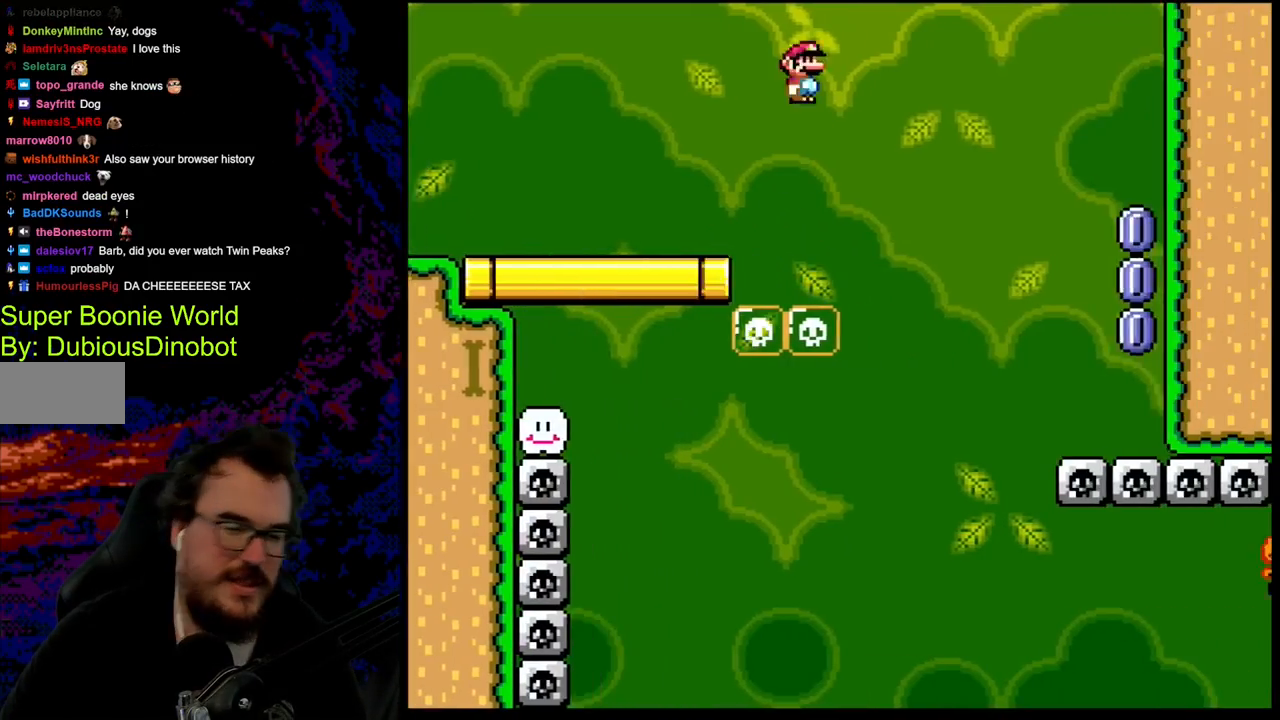
{"buttons": ["B", "Y", "DPAD_RIGHT"], "events": []}
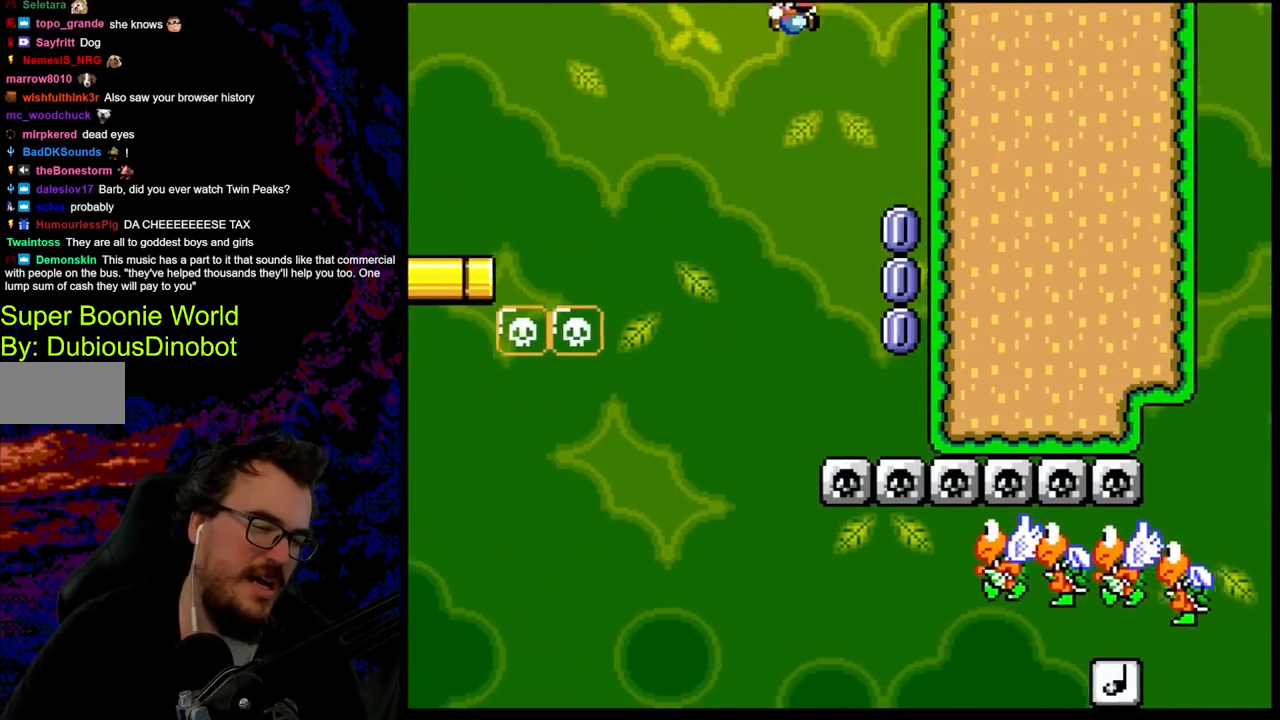
{"buttons": ["A", "X", "DPAD_RIGHT"], "events": [[267, "B", "up"], [333, "X", "down"], [333, "Y", "up"], [367, "A", "down"]]}
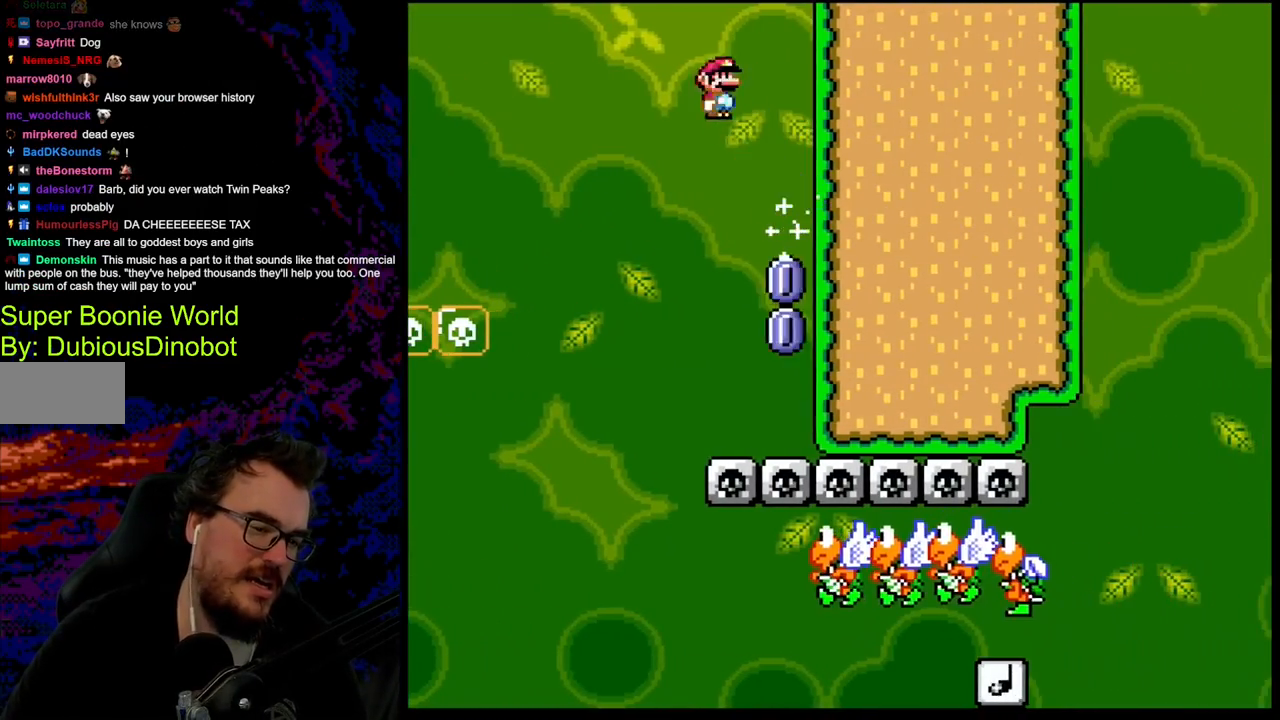
{"buttons": ["A", "X", "DPAD_RIGHT"], "events": [[83, "DPAD_DOWN", "down"], [100, "DPAD_DOWN", "up"], [100, "DPAD_LEFT", "down"], [100, "DPAD_RIGHT", "up"], [267, "DPAD_LEFT", "up"], [333, "DPAD_RIGHT", "down"]]}
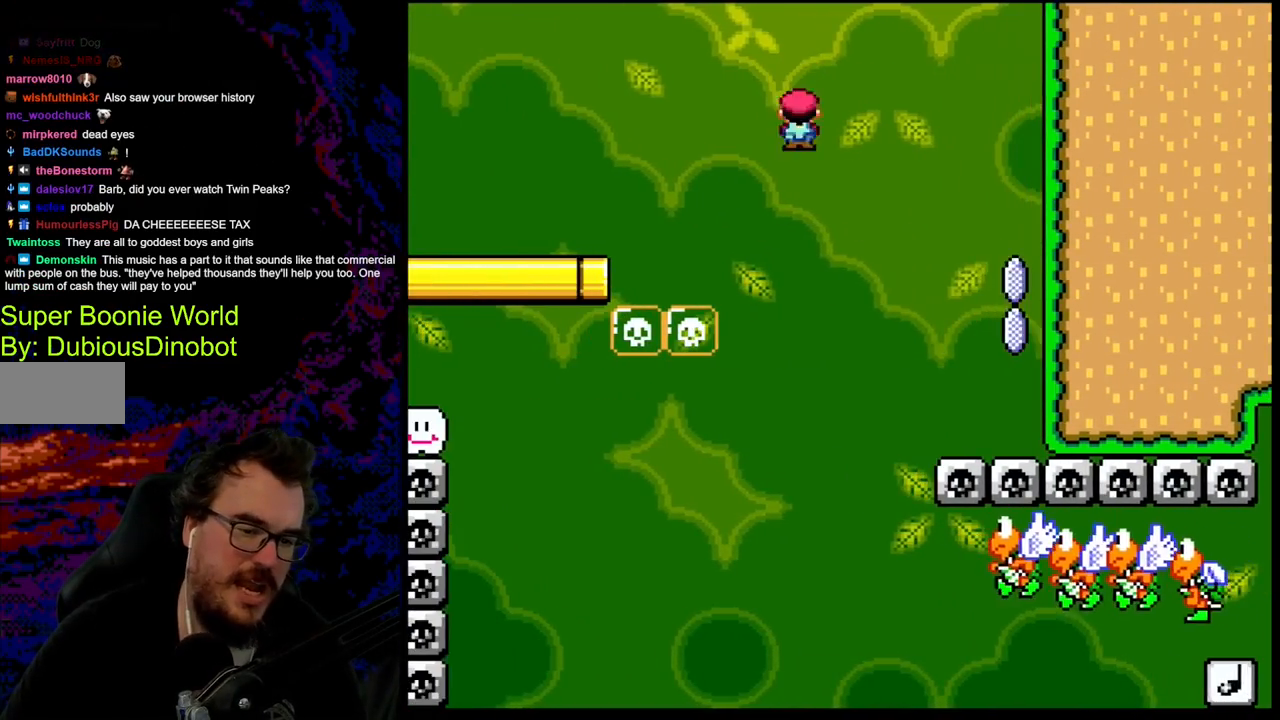
{"buttons": ["A", "X", "DPAD_RIGHT"], "events": [[17, "DPAD_RIGHT", "up"], [167, "A", "up"], [167, "DPAD_RIGHT", "down"], [483, "A", "down"]]}
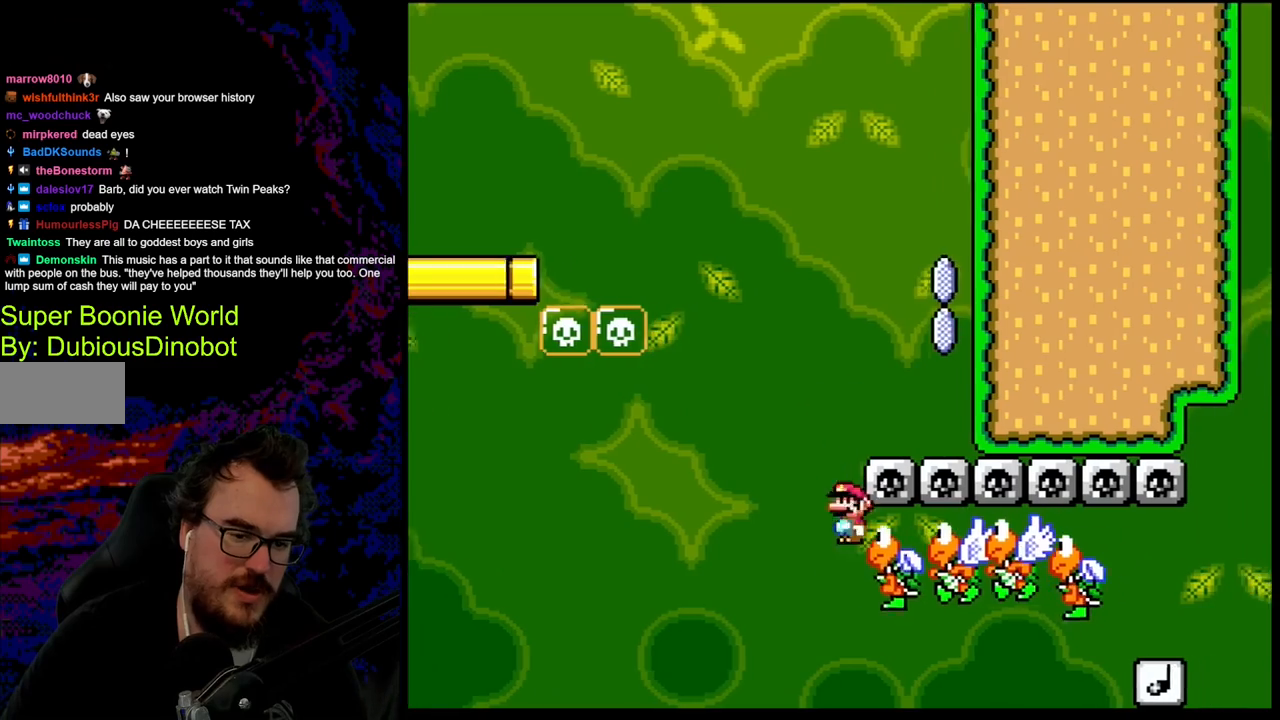
{"buttons": ["A", "X", "DPAD_RIGHT"], "events": []}
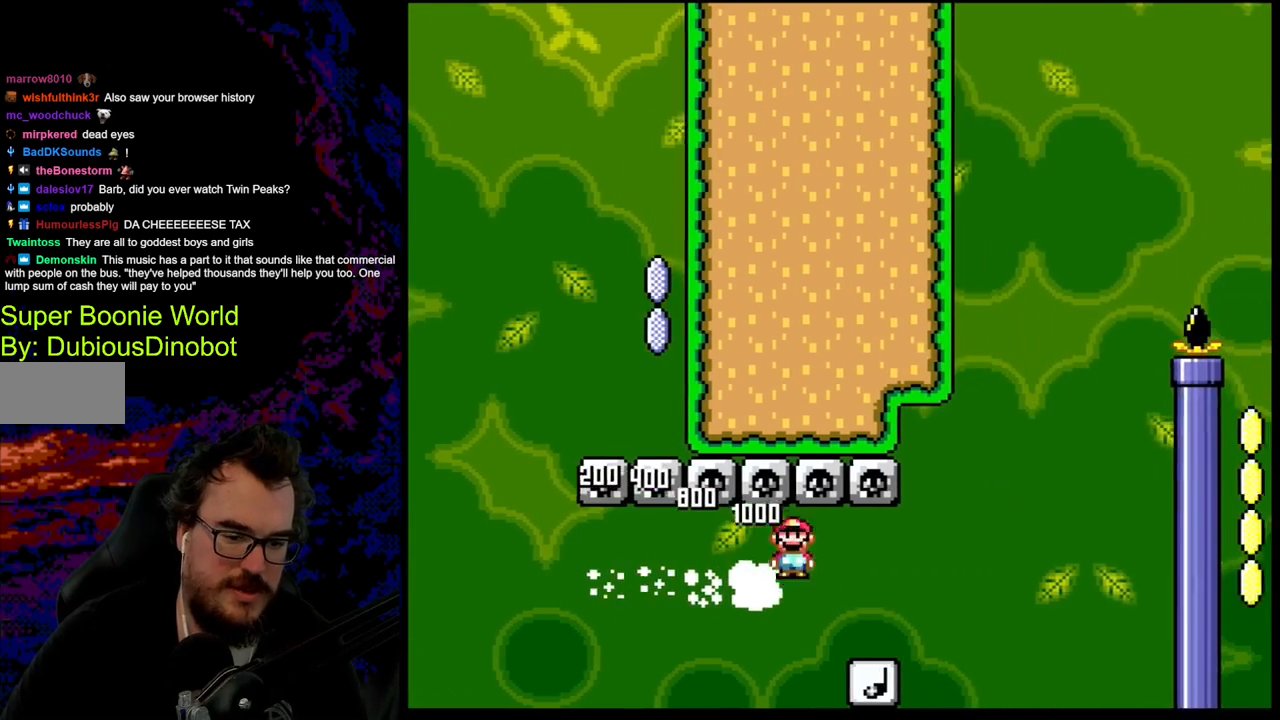
{"buttons": ["A", "X", "DPAD_RIGHT"], "events": []}
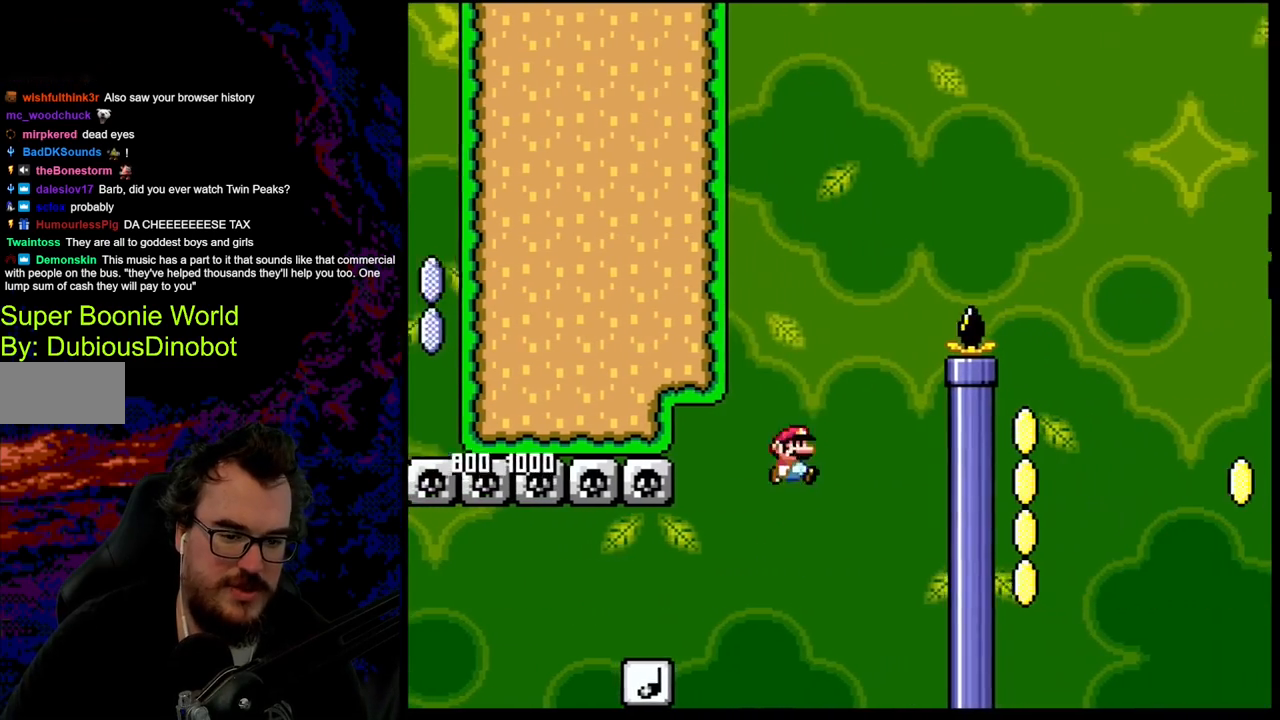
{"buttons": ["X", "DPAD_LEFT"], "events": [[50, "DPAD_DOWN", "down"], [83, "DPAD_DOWN", "up"], [83, "DPAD_LEFT", "down"], [83, "DPAD_RIGHT", "up"], [483, "A", "up"]]}
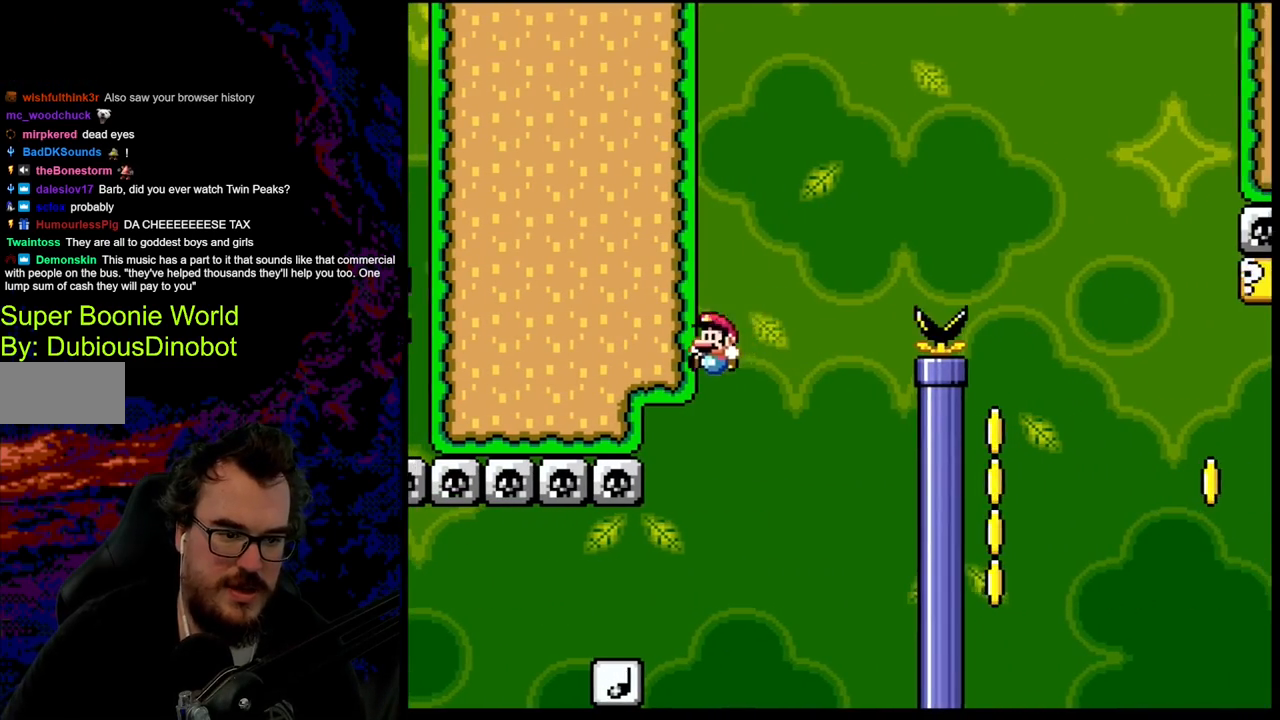
{"buttons": ["B", "Y", "DPAD_RIGHT"], "events": [[50, "X", "up"], [50, "Y", "down"], [83, "B", "down"], [200, "DPAD_DOWN", "down"], [217, "DPAD_LEFT", "up"], [217, "DPAD_RIGHT", "down"], [267, "DPAD_DOWN", "up"]]}